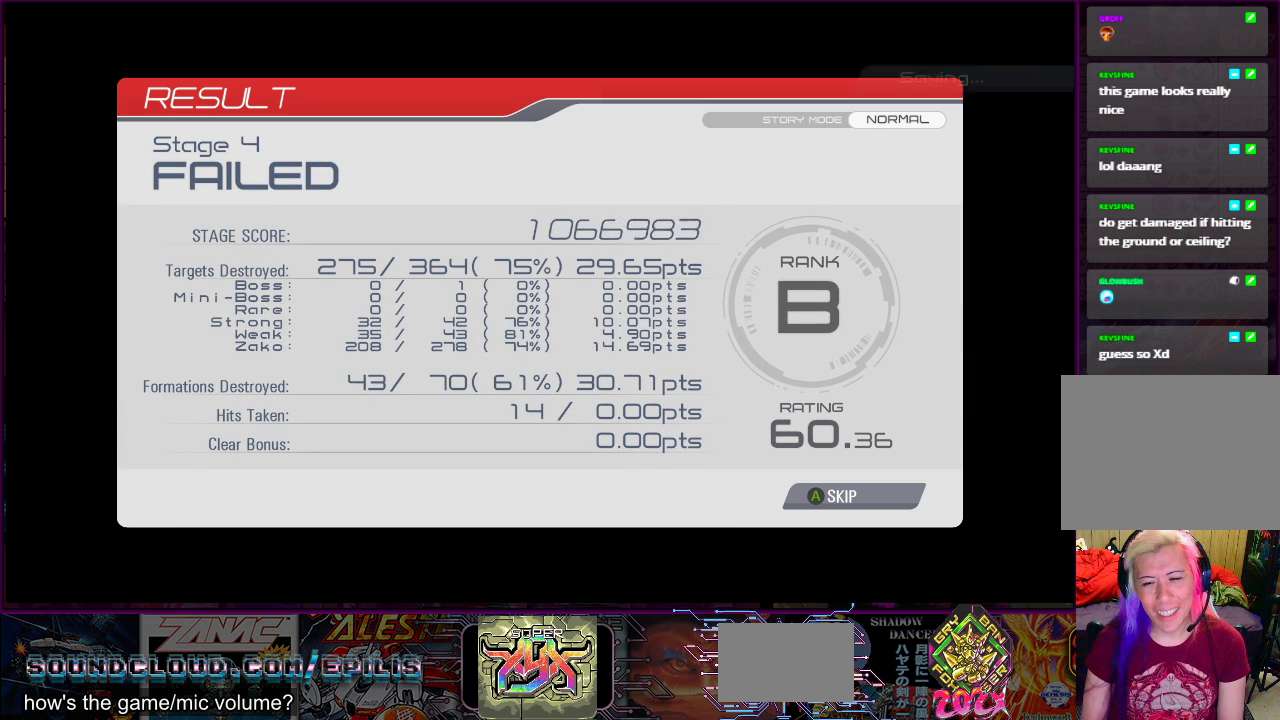
Gameplay with a controller (PlayStation layout); each line is a JSON object with the inputs held at the frame after it. "events" lists button and stick changes between this image and that frame as [ms after this image, input, new state], when the widget could be followed in between. Not read: L3 R3 left_stick.
{"buttons": [], "right_stick": "center", "events": [[283, "CROSS", "down"], [383, "CROSS", "up"]]}
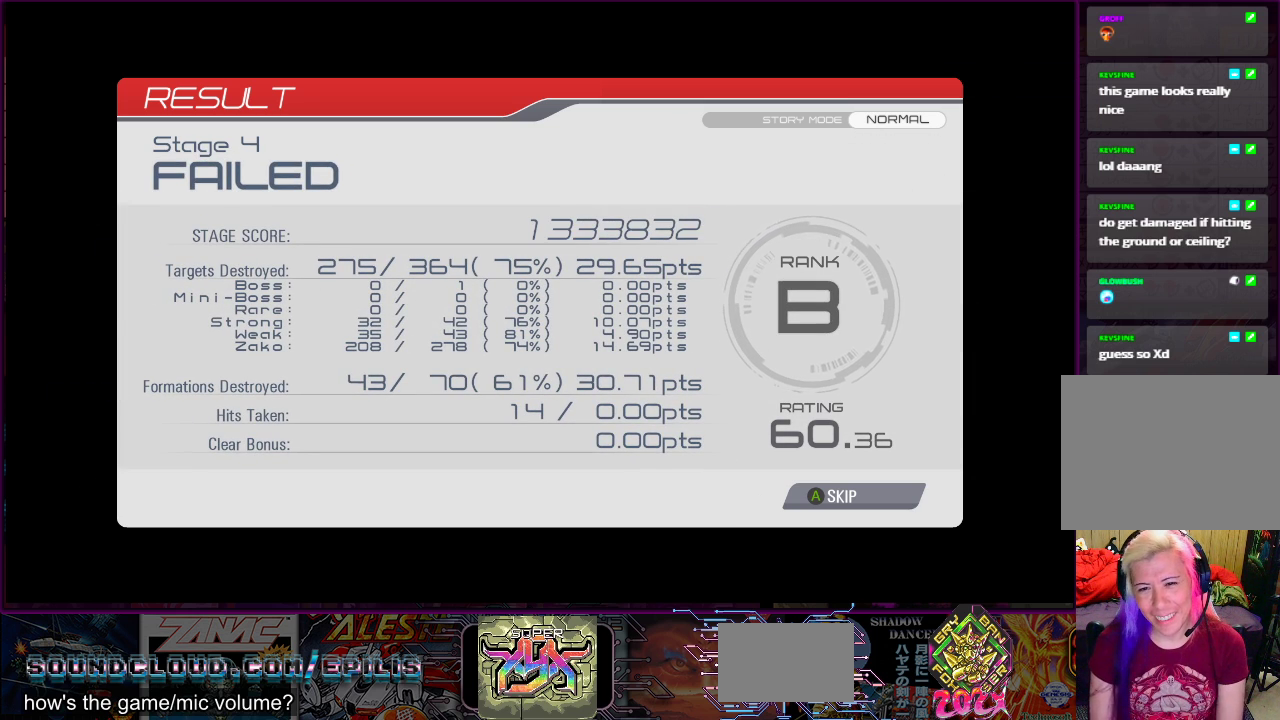
{"buttons": [], "right_stick": "center", "events": [[250, "CROSS", "down"], [367, "CROSS", "up"]]}
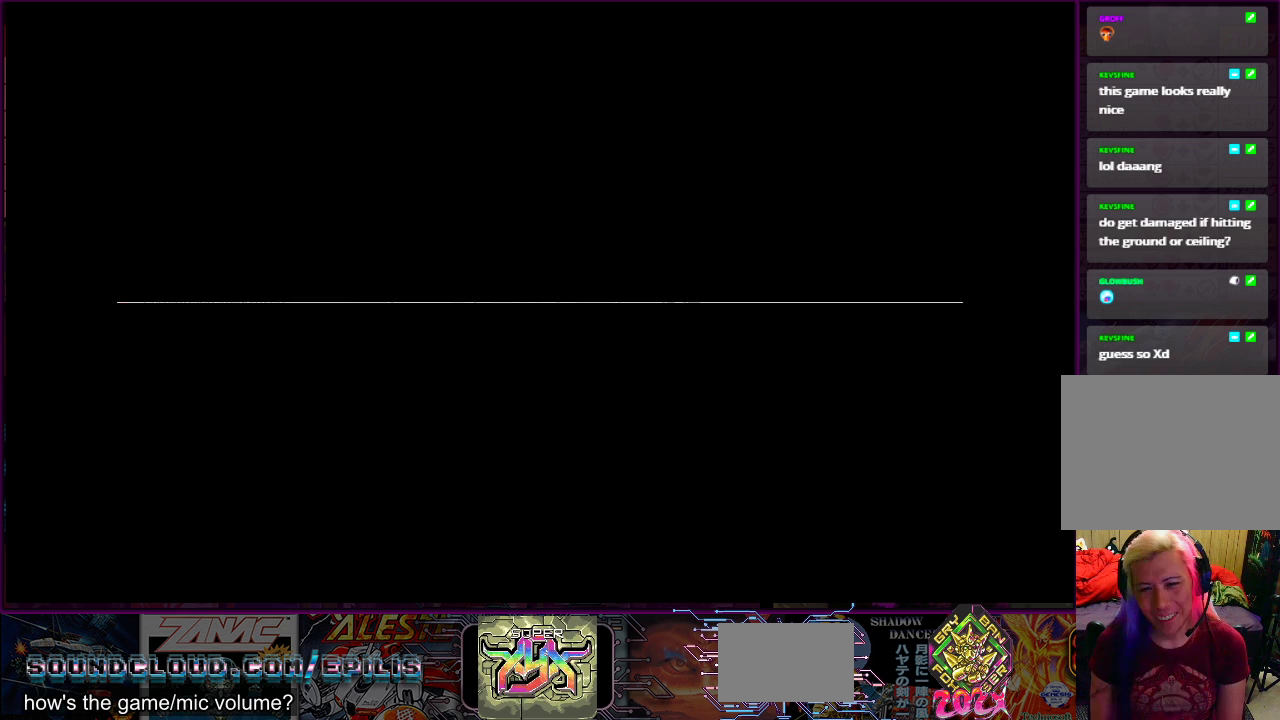
{"buttons": [], "right_stick": "center", "events": []}
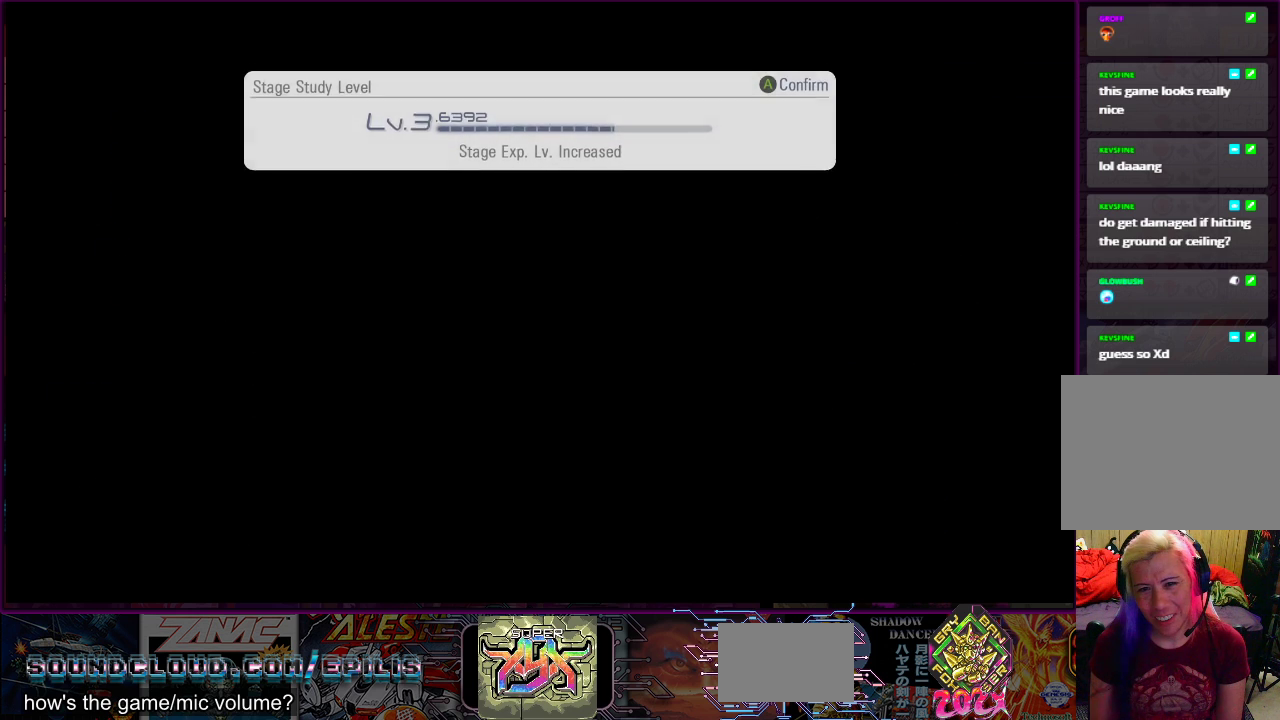
{"buttons": ["CROSS"], "right_stick": "center", "events": [[100, "CROSS", "down"], [183, "CROSS", "up"], [283, "CROSS", "down"], [383, "CROSS", "up"], [450, "CROSS", "down"]]}
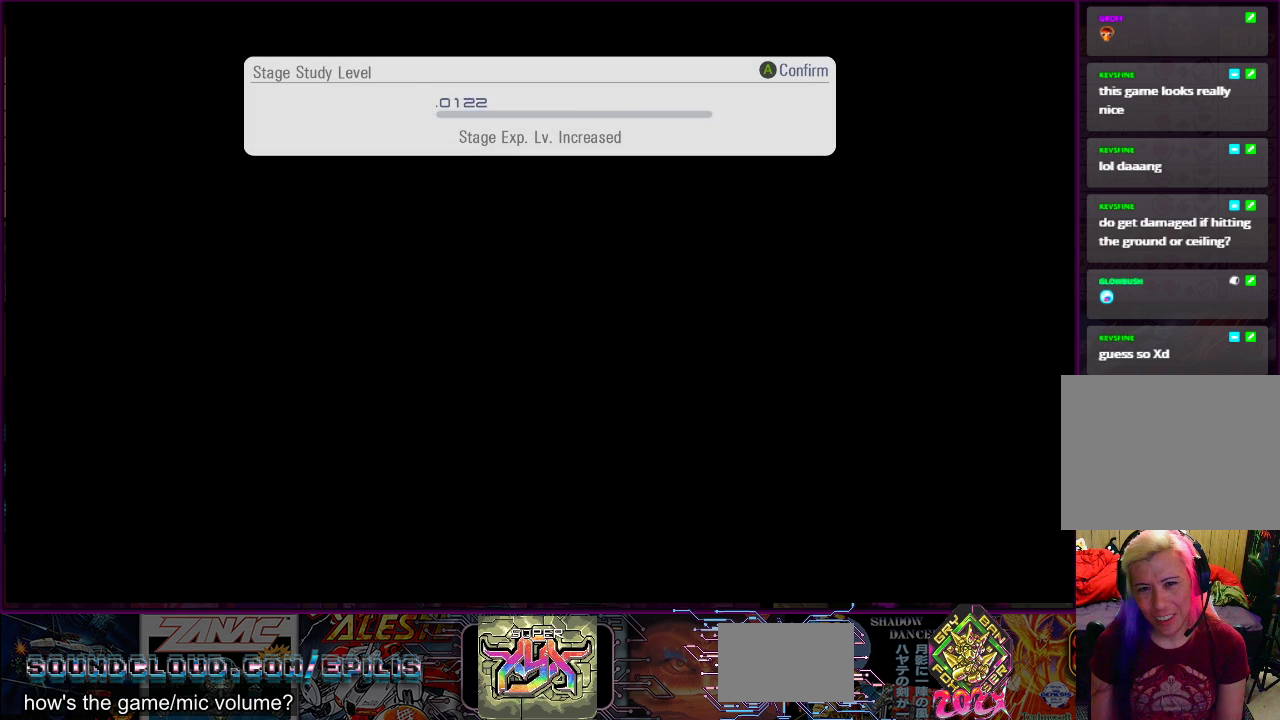
{"buttons": [], "right_stick": "center", "events": [[33, "CROSS", "up"], [100, "CROSS", "down"], [150, "CROSS", "up"], [250, "CROSS", "down"], [300, "CROSS", "up"], [367, "CROSS", "down"], [450, "CROSS", "up"]]}
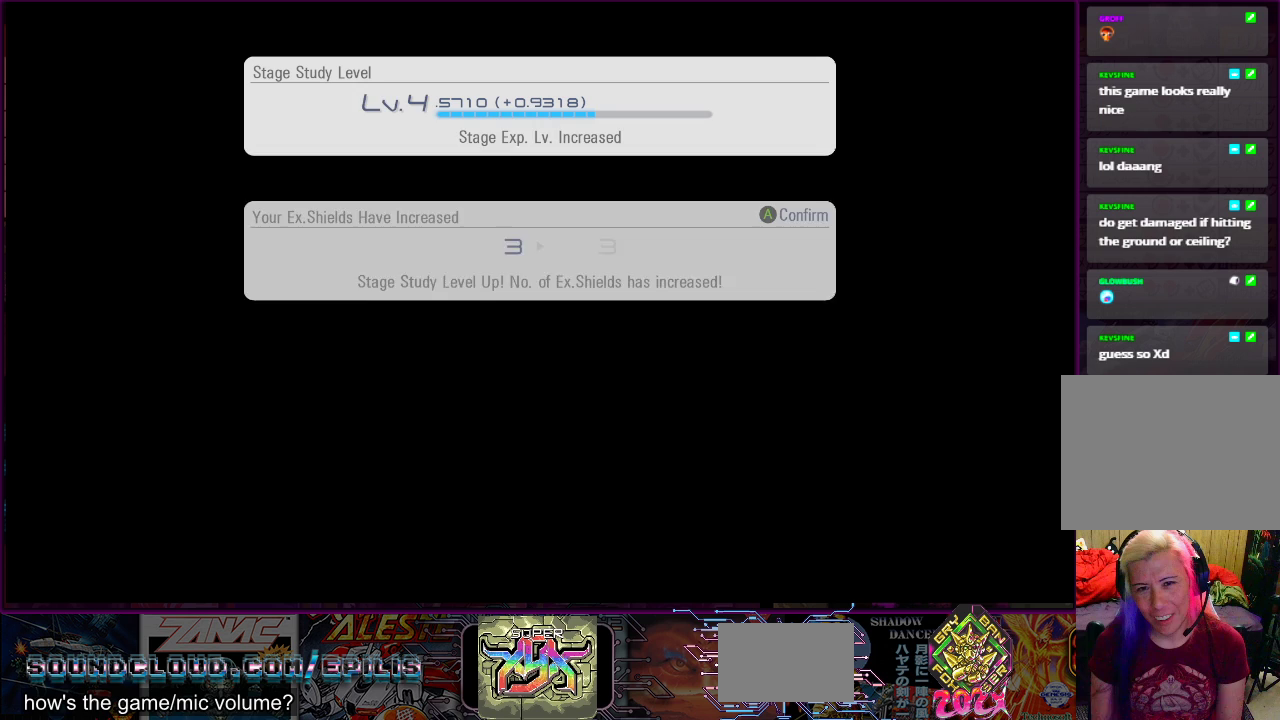
{"buttons": ["CROSS"], "right_stick": "center", "events": [[17, "CROSS", "down"], [83, "CROSS", "up"], [167, "CROSS", "down"], [233, "CROSS", "up"], [283, "CROSS", "down"], [383, "CROSS", "up"], [433, "CROSS", "down"]]}
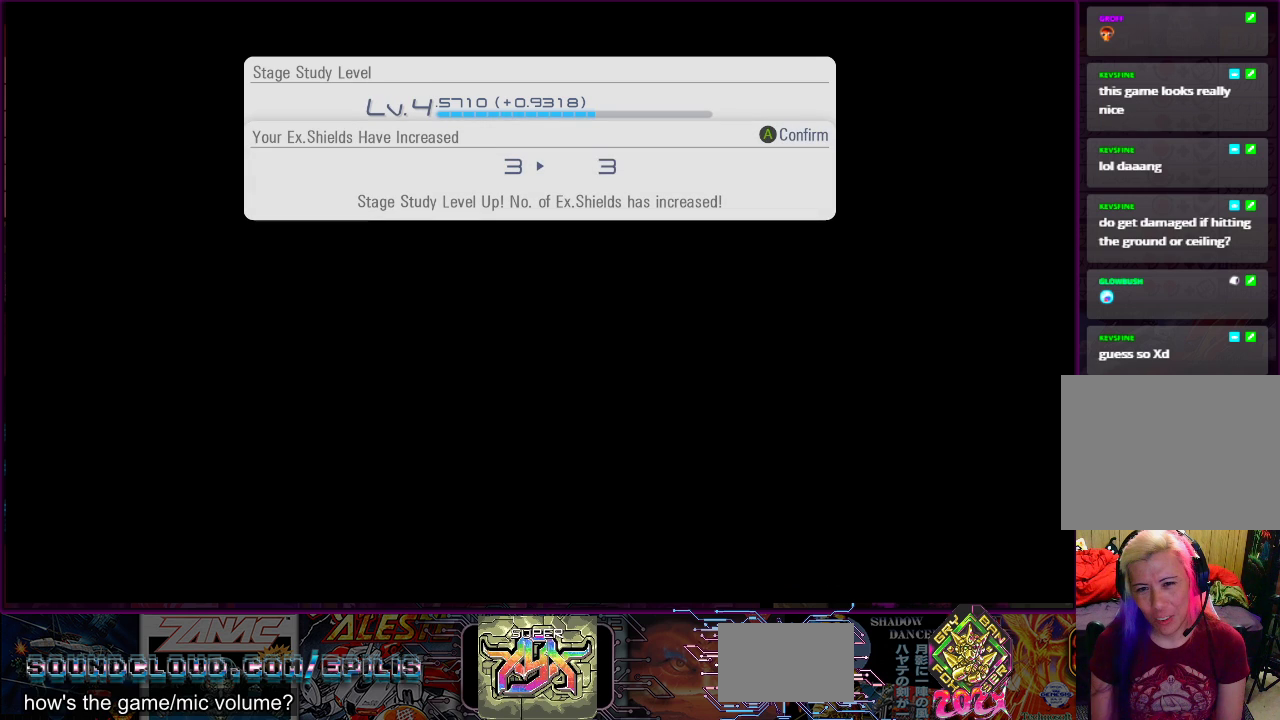
{"buttons": [], "right_stick": "center", "events": [[33, "CROSS", "up"], [83, "CROSS", "down"], [167, "CROSS", "up"], [233, "CROSS", "down"], [317, "CROSS", "up"], [400, "CROSS", "down"], [483, "CROSS", "up"]]}
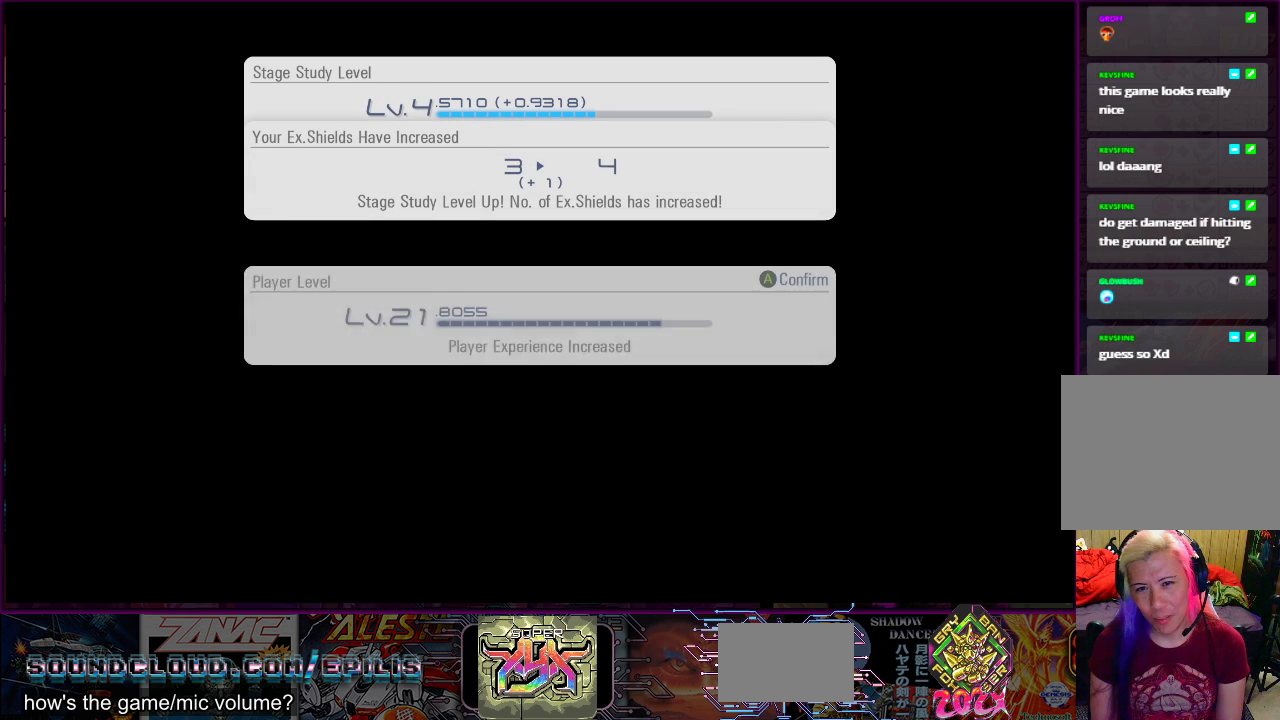
{"buttons": [], "right_stick": "center", "events": [[83, "CROSS", "down"], [183, "CROSS", "up"], [233, "CROSS", "down"], [350, "CROSS", "up"], [400, "CROSS", "down"], [500, "CROSS", "up"]]}
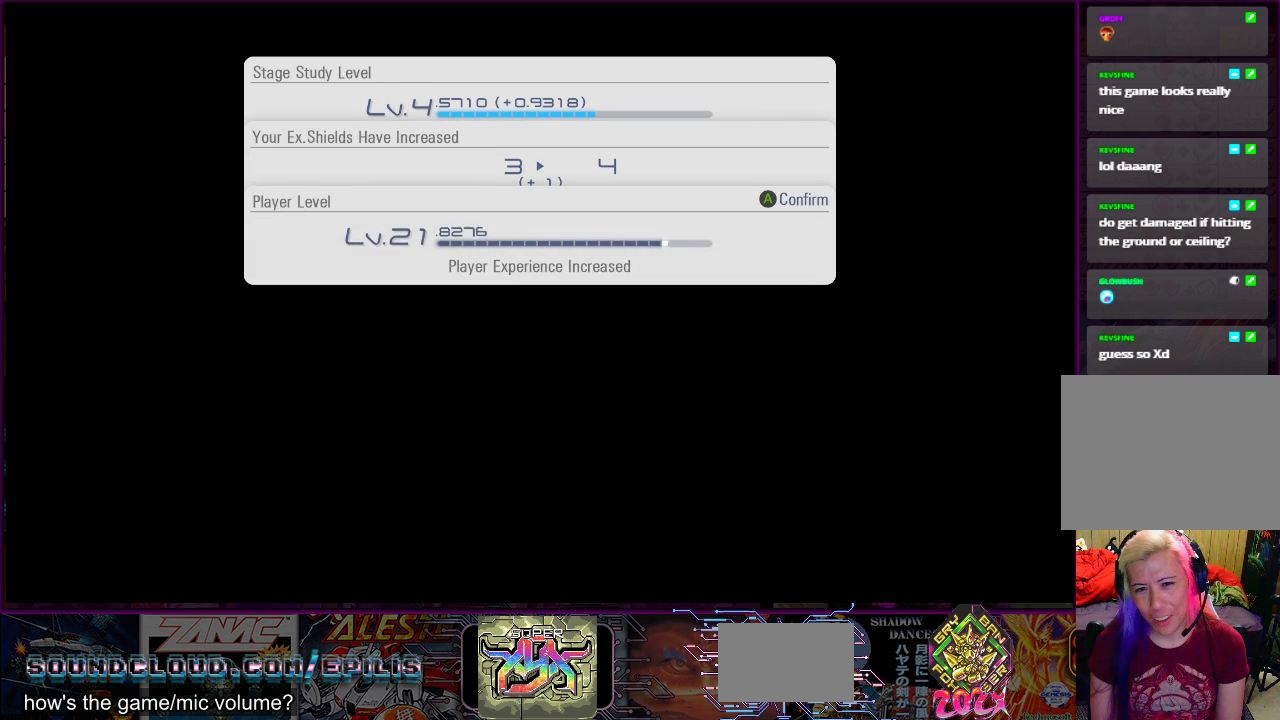
{"buttons": ["CROSS"], "right_stick": "center", "events": [[83, "CROSS", "down"], [183, "CROSS", "up"], [250, "CROSS", "down"], [350, "CROSS", "up"], [433, "CROSS", "down"]]}
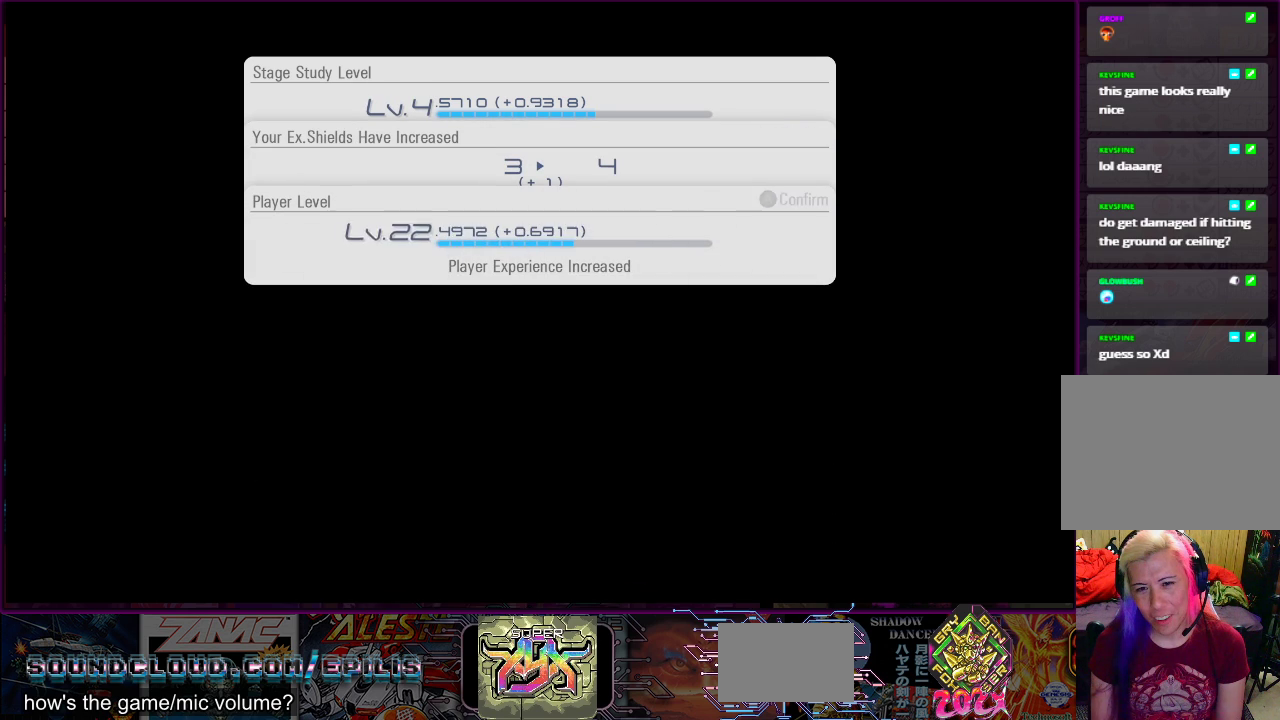
{"buttons": [], "right_stick": "center", "events": [[50, "CROSS", "up"]]}
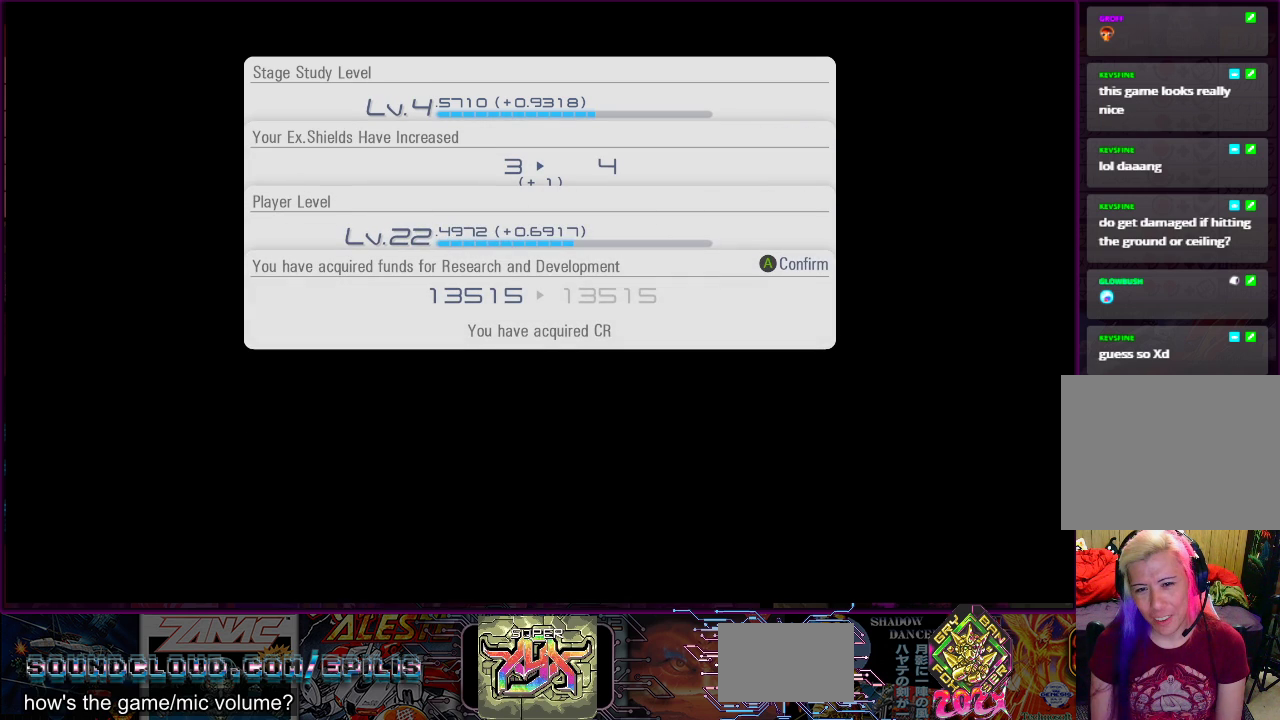
{"buttons": [], "right_stick": "center", "events": [[50, "CROSS", "down"], [183, "CROSS", "up"]]}
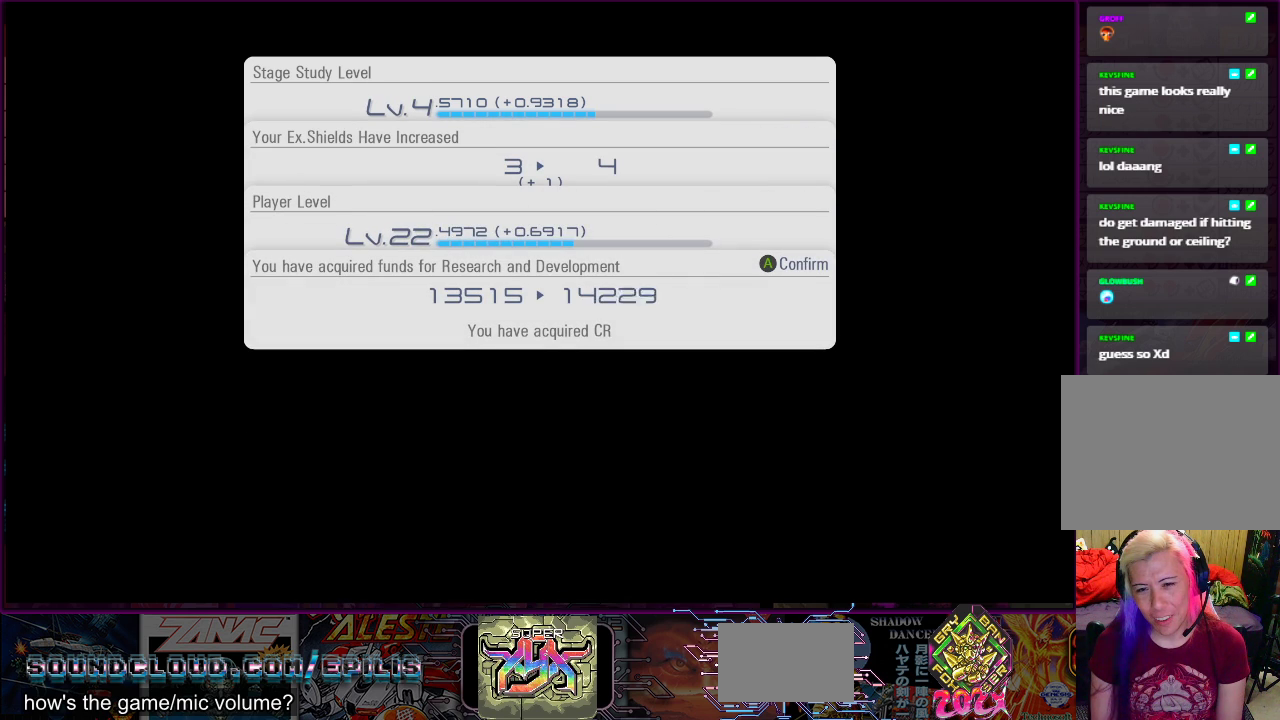
{"buttons": [], "right_stick": "center", "events": [[117, "CROSS", "down"], [217, "CROSS", "up"]]}
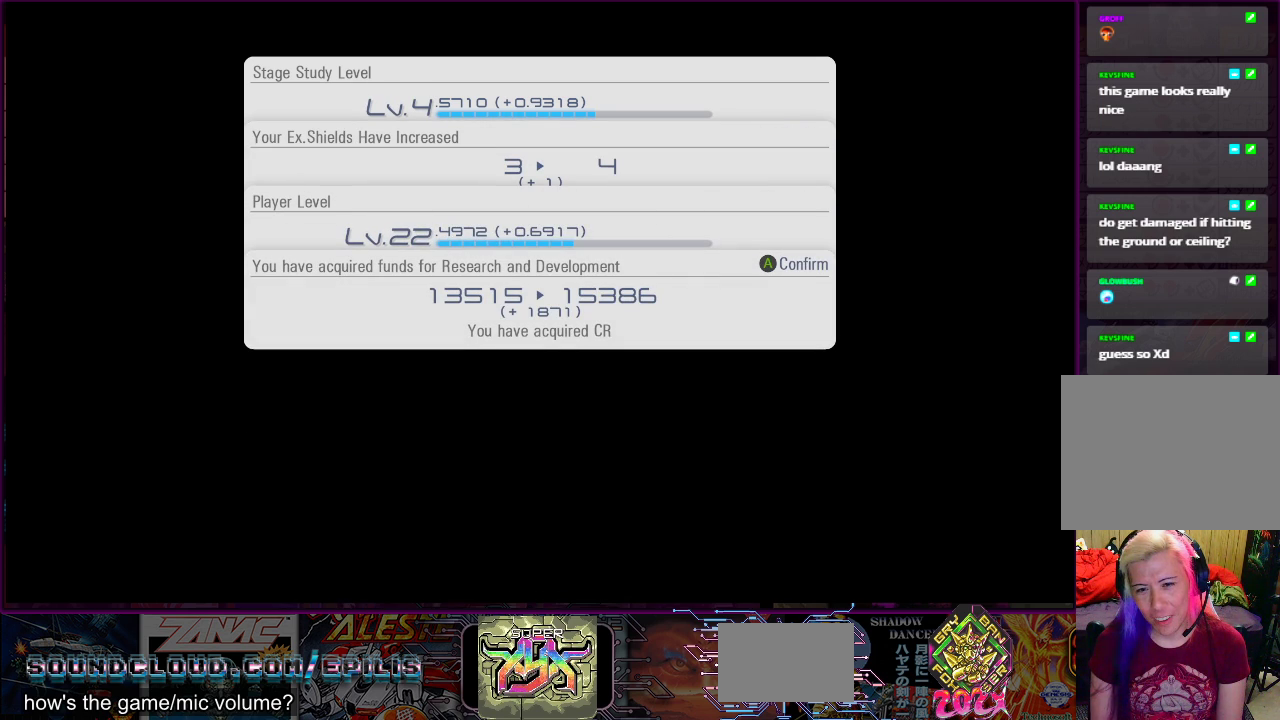
{"buttons": [], "right_stick": "center", "events": []}
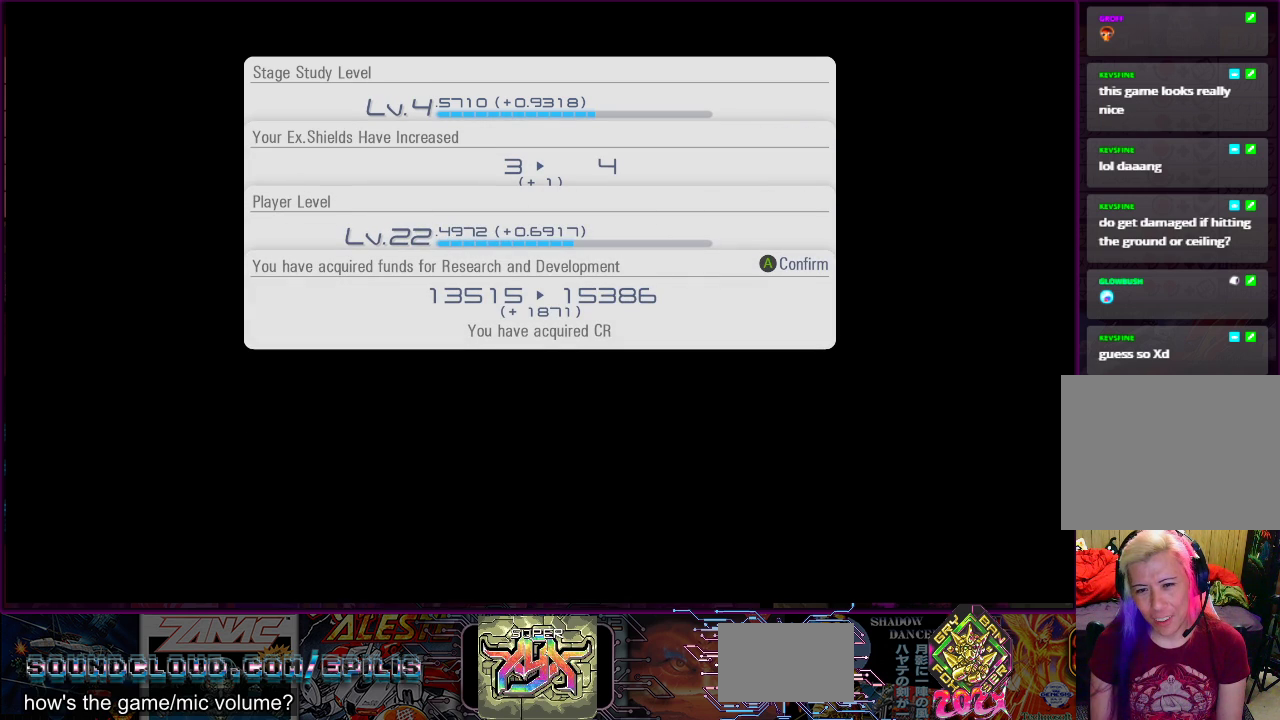
{"buttons": [], "right_stick": "center", "events": []}
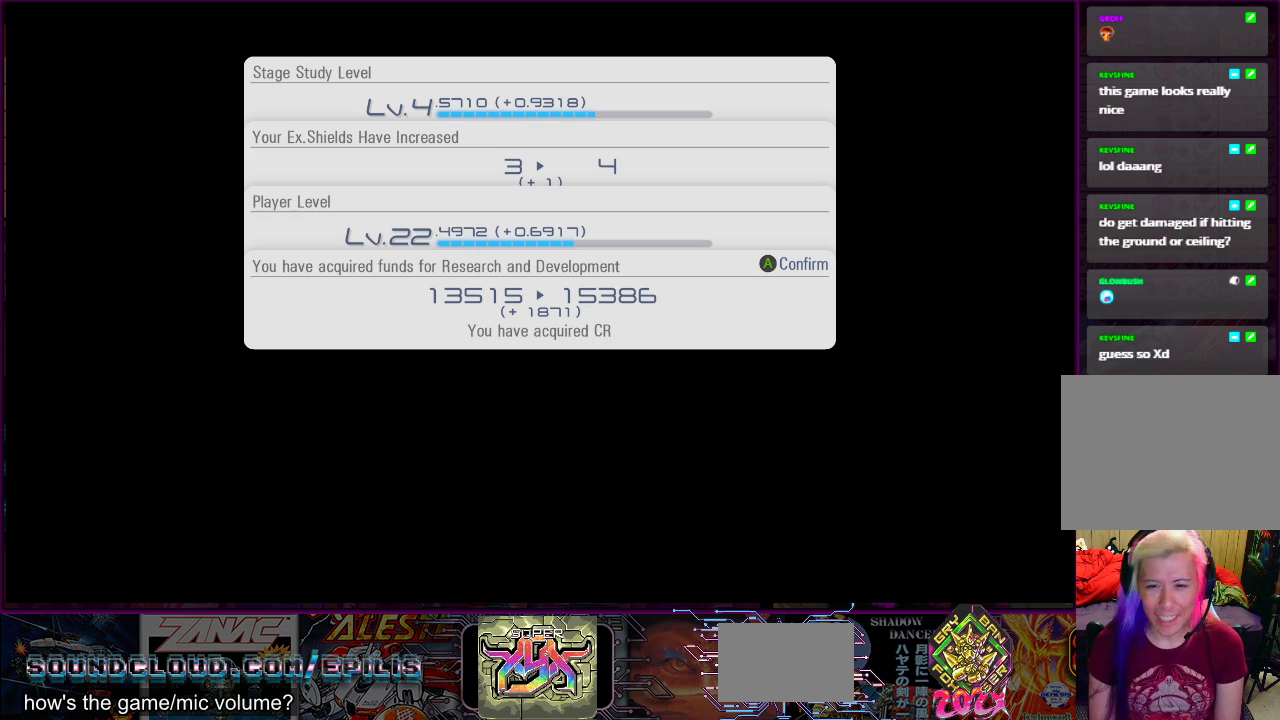
{"buttons": [], "right_stick": "center", "events": []}
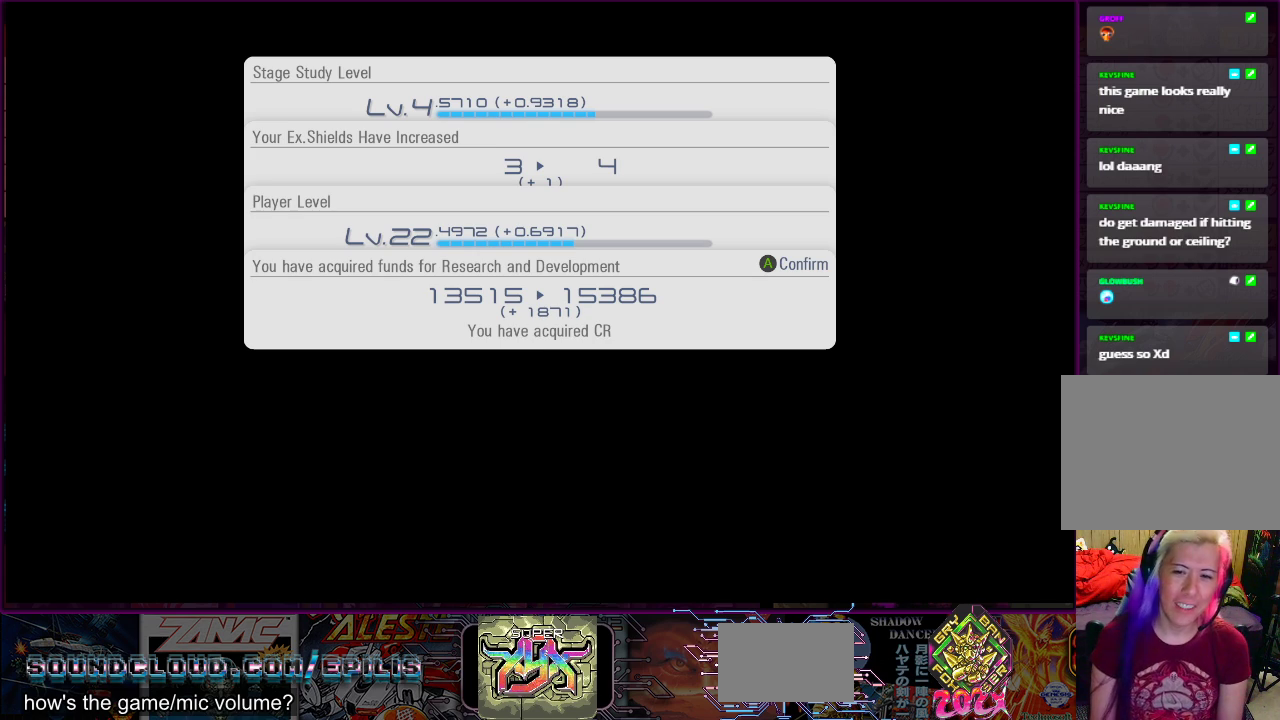
{"buttons": [], "right_stick": "center", "events": []}
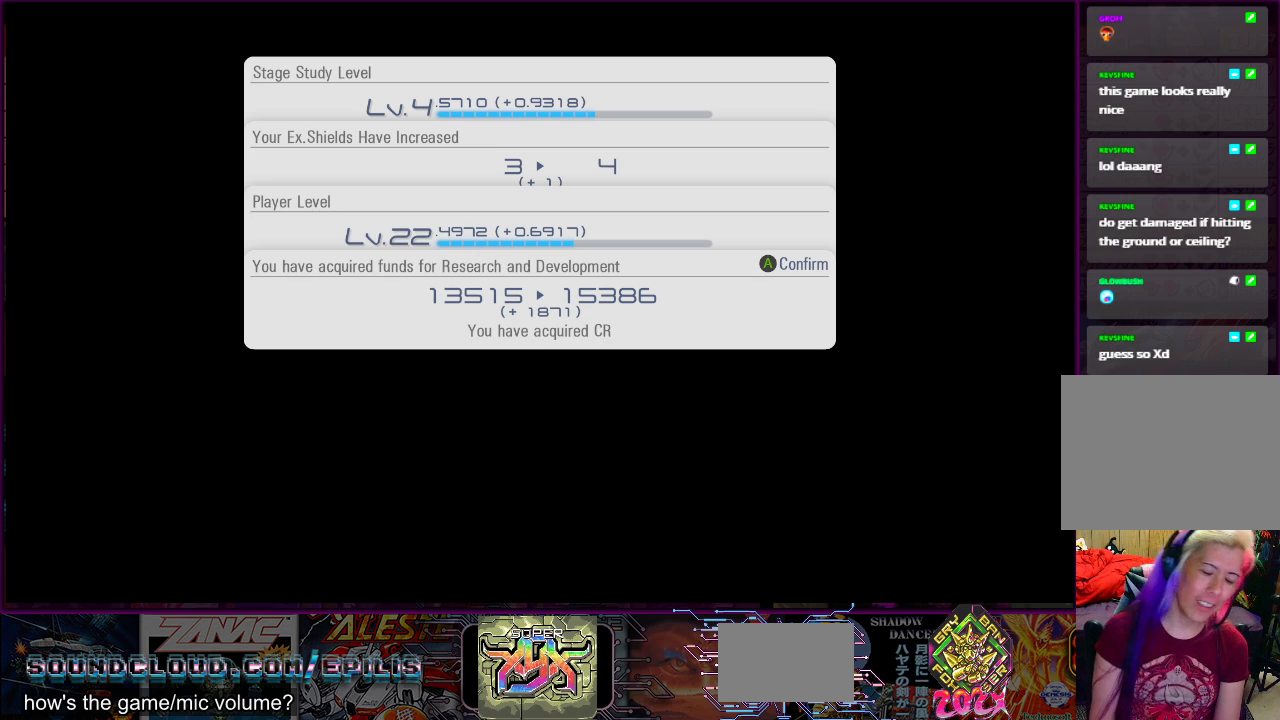
{"buttons": [], "right_stick": "center", "events": []}
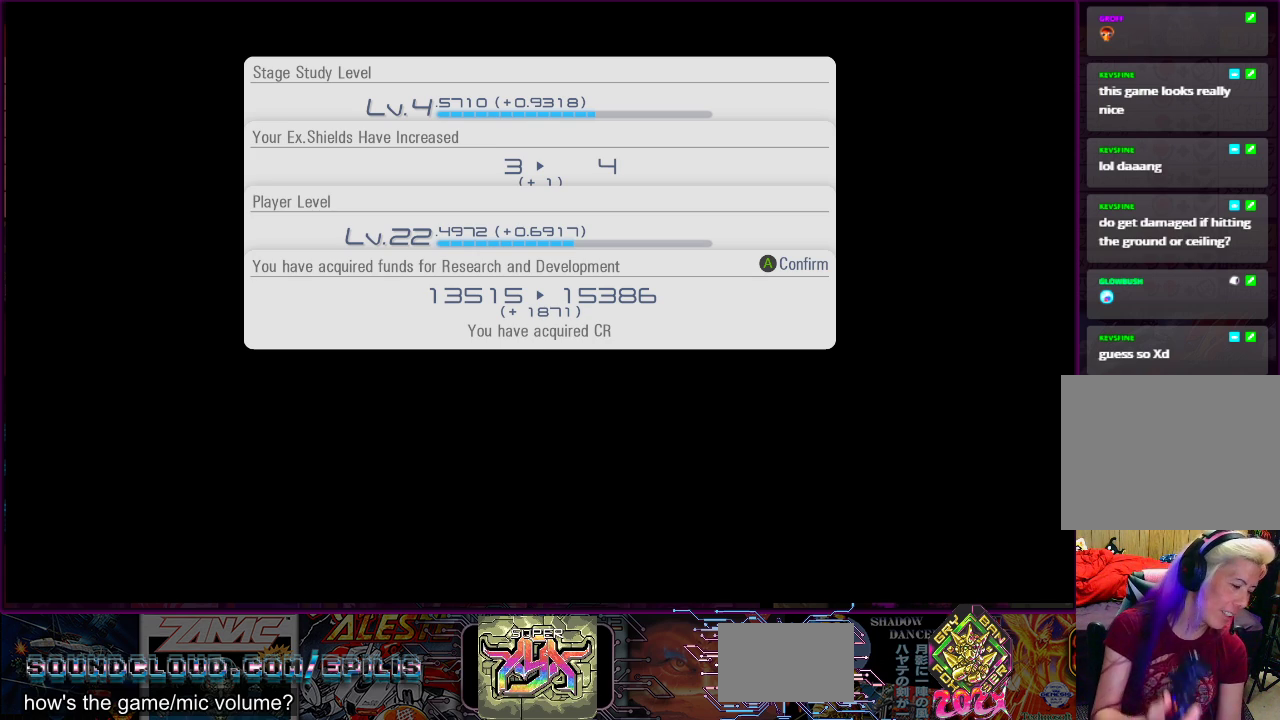
{"buttons": [], "right_stick": "center", "events": [[83, "CROSS", "down"], [200, "CROSS", "up"]]}
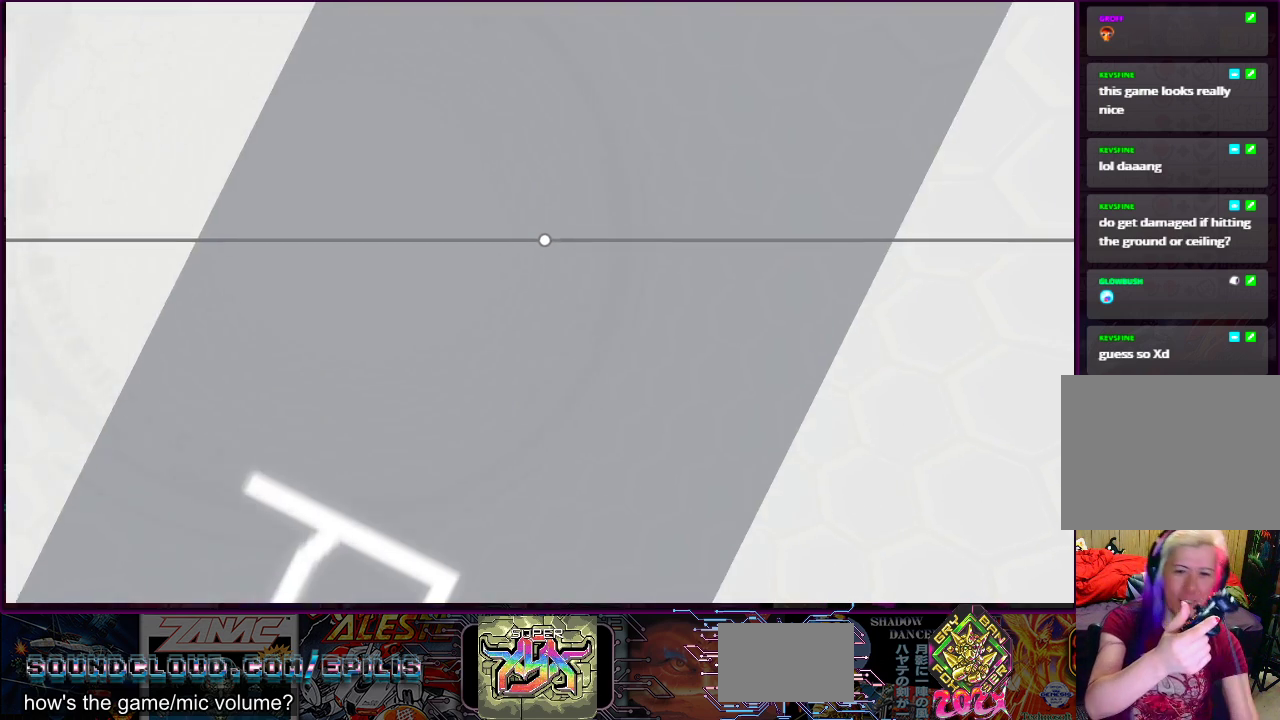
{"buttons": [], "right_stick": "center", "events": []}
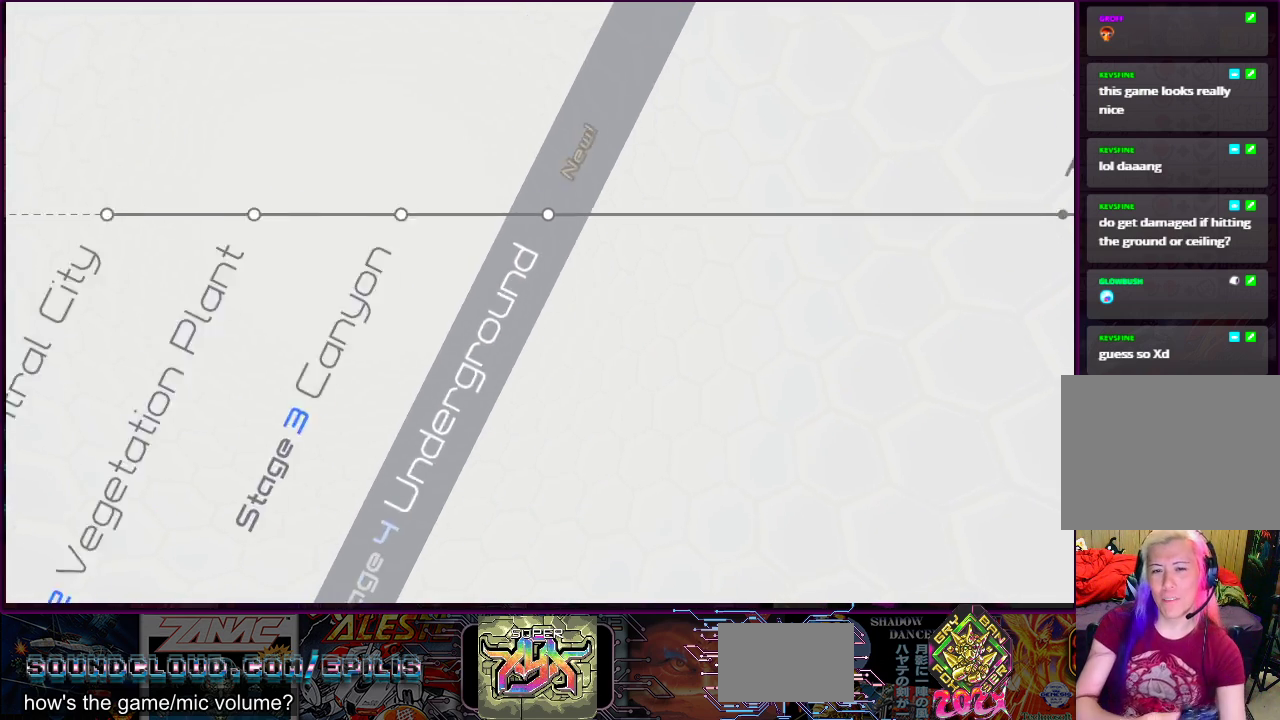
{"buttons": [], "right_stick": "center", "events": []}
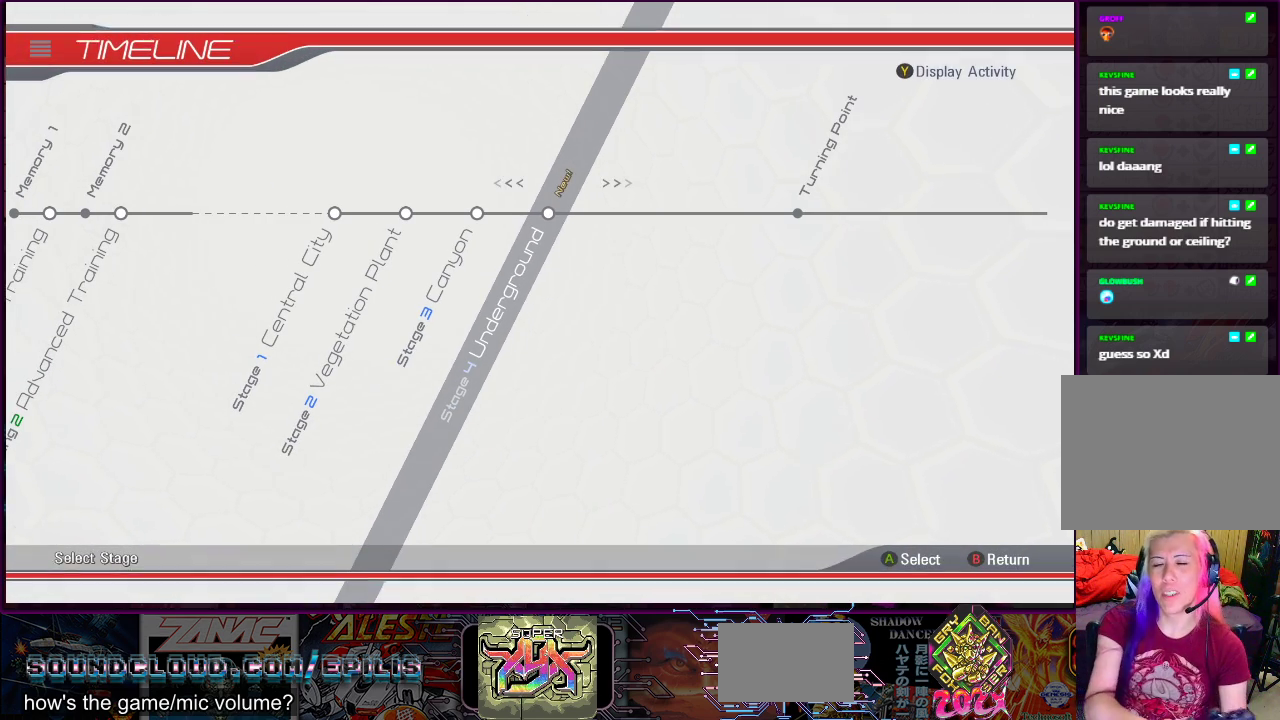
{"buttons": [], "right_stick": "center", "events": []}
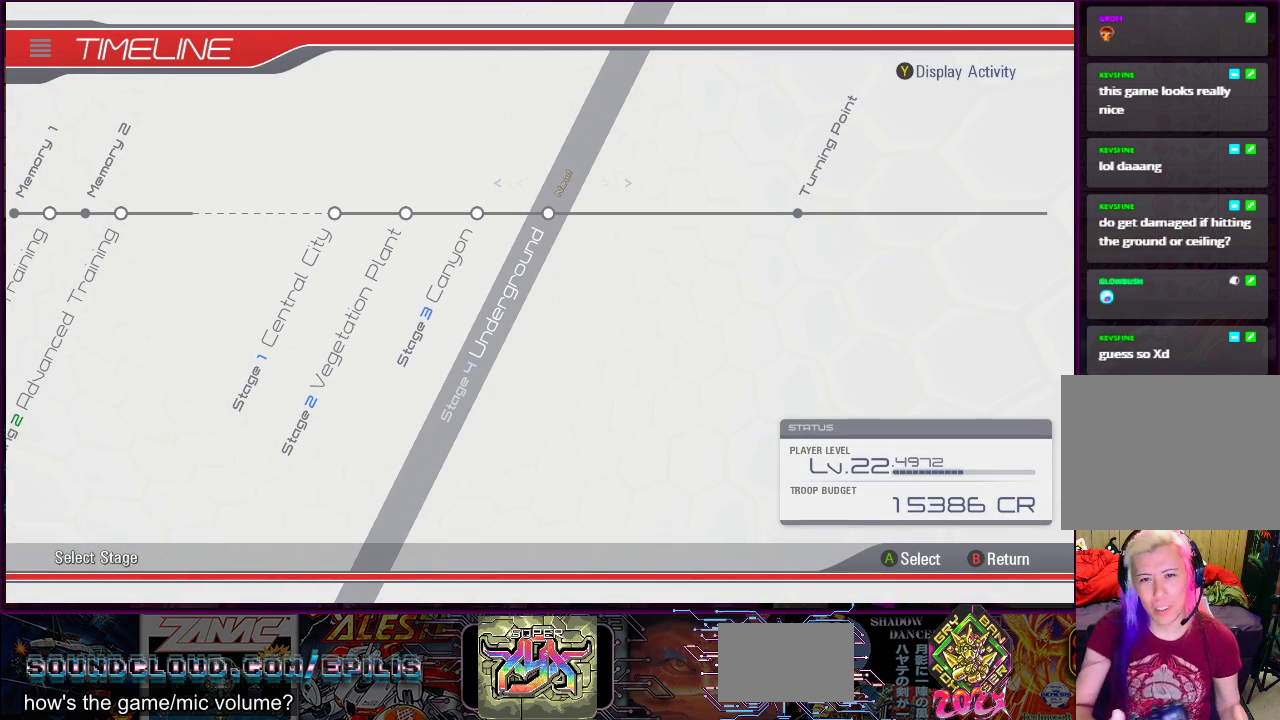
{"buttons": [], "right_stick": "center", "events": [[83, "CROSS", "down"], [200, "CROSS", "up"]]}
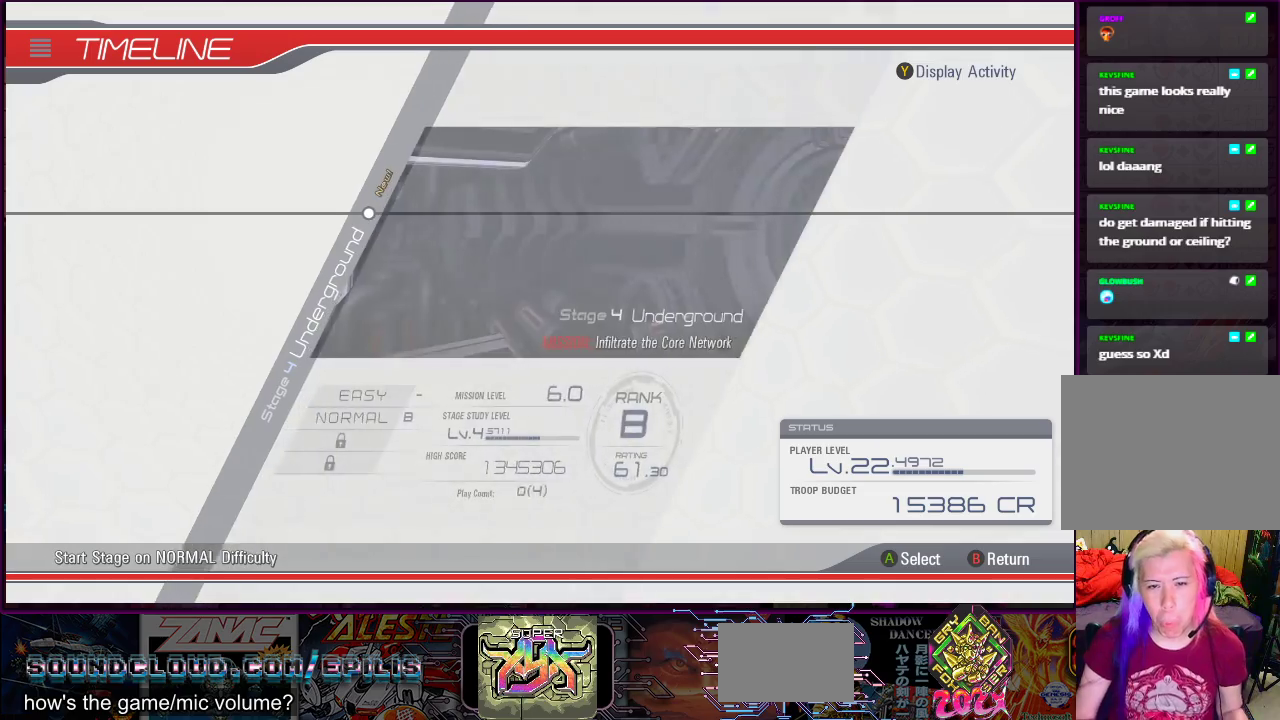
{"buttons": [], "right_stick": "center", "events": []}
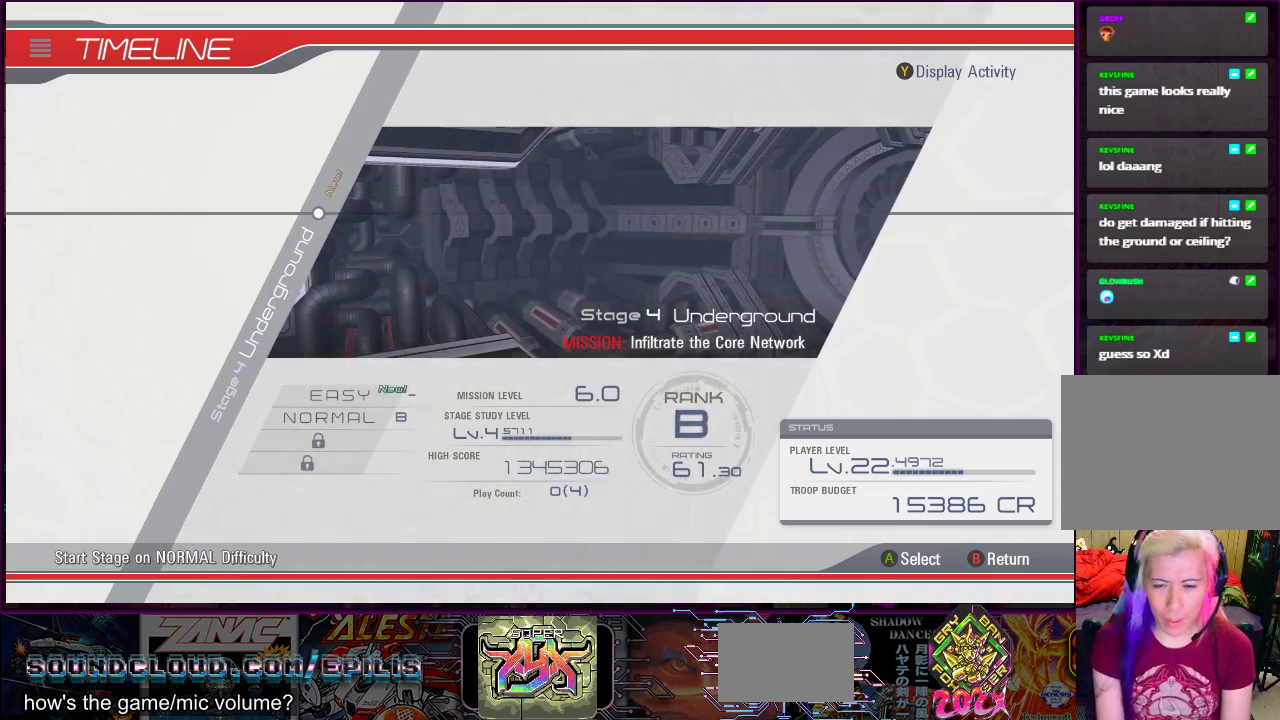
{"buttons": [], "right_stick": "center", "events": [[167, "CROSS", "down"], [333, "CROSS", "up"]]}
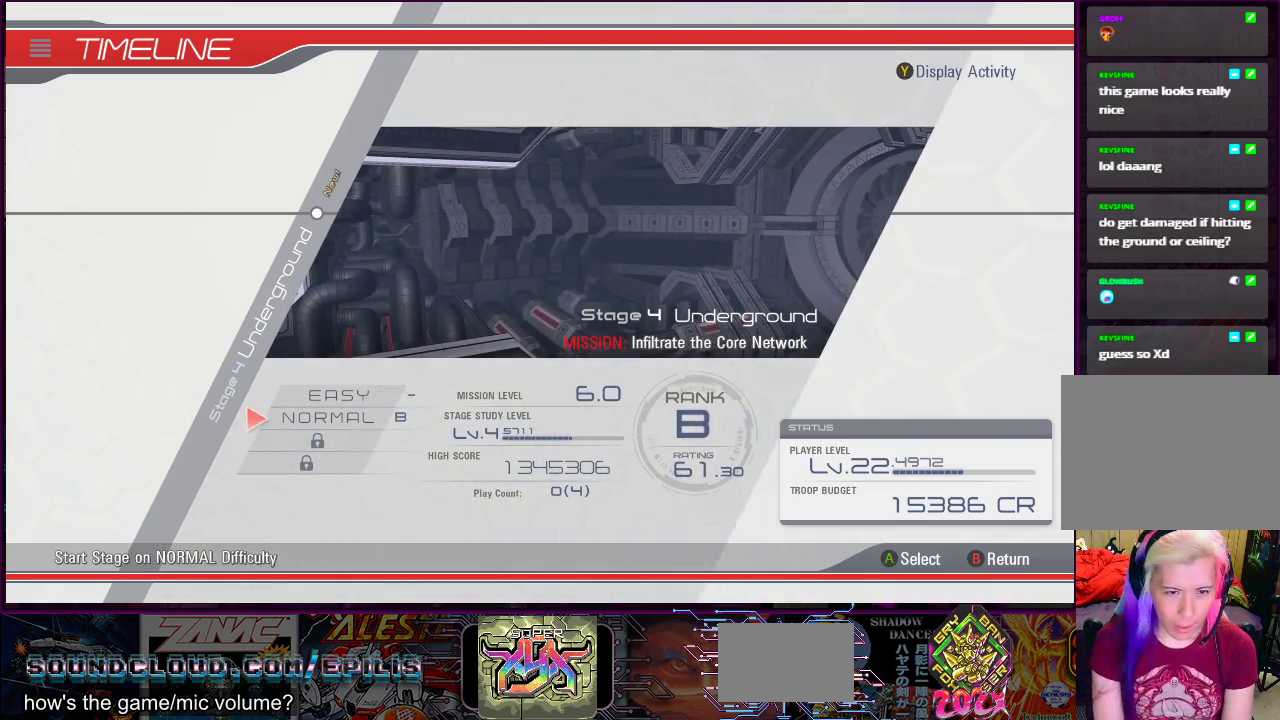
{"buttons": ["CROSS"], "right_stick": "center", "events": [[150, "CROSS", "down"], [283, "CROSS", "up"], [350, "CROSS", "down"], [400, "CROSS", "up"], [483, "CROSS", "down"]]}
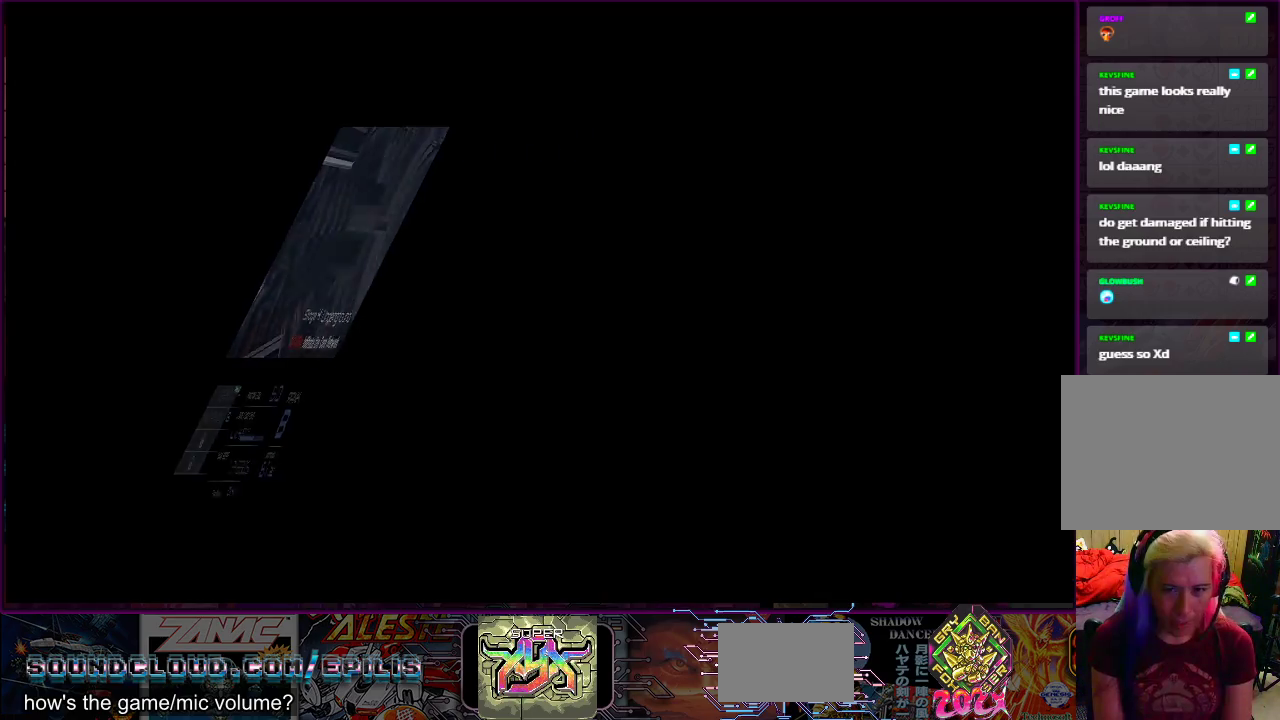
{"buttons": ["CROSS"], "right_stick": "center", "events": [[33, "CROSS", "up"], [100, "CROSS", "down"], [183, "CROSS", "up"], [233, "CROSS", "down"], [300, "CROSS", "up"], [383, "CROSS", "down"], [450, "CROSS", "up"], [500, "CROSS", "down"]]}
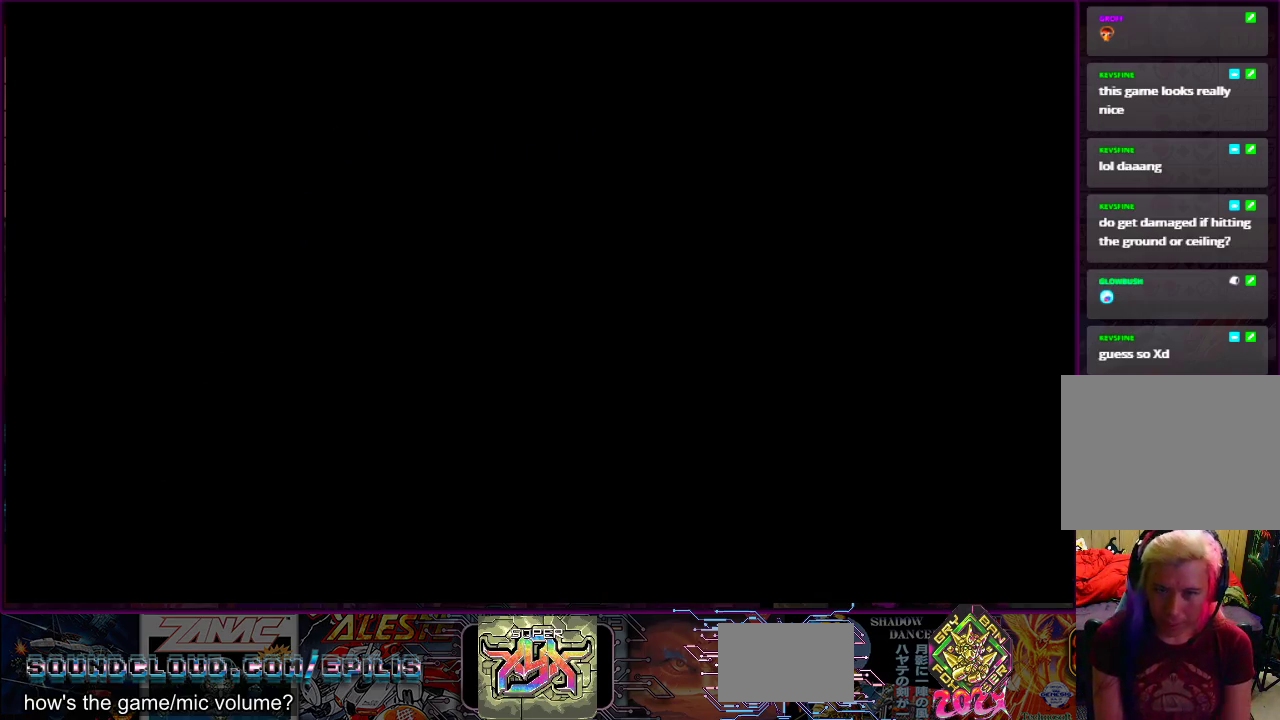
{"buttons": [], "right_stick": "center", "events": [[83, "CROSS", "up"]]}
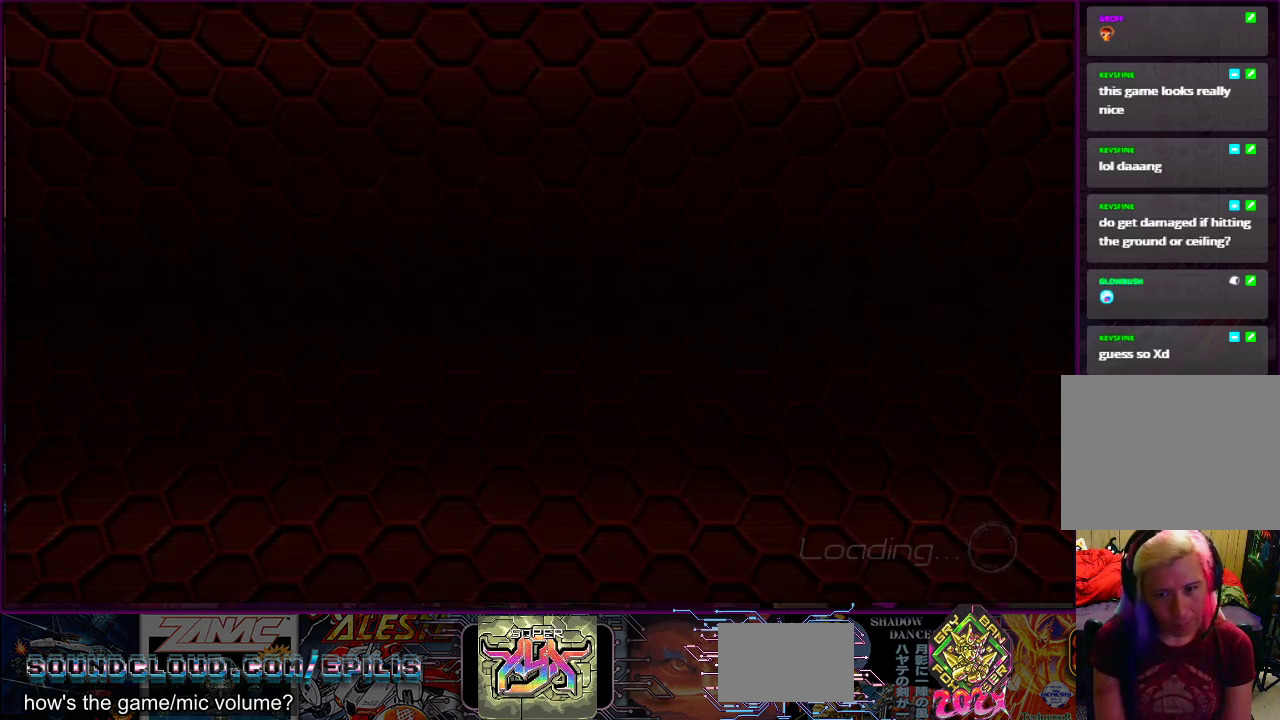
{"buttons": [], "right_stick": "center", "events": []}
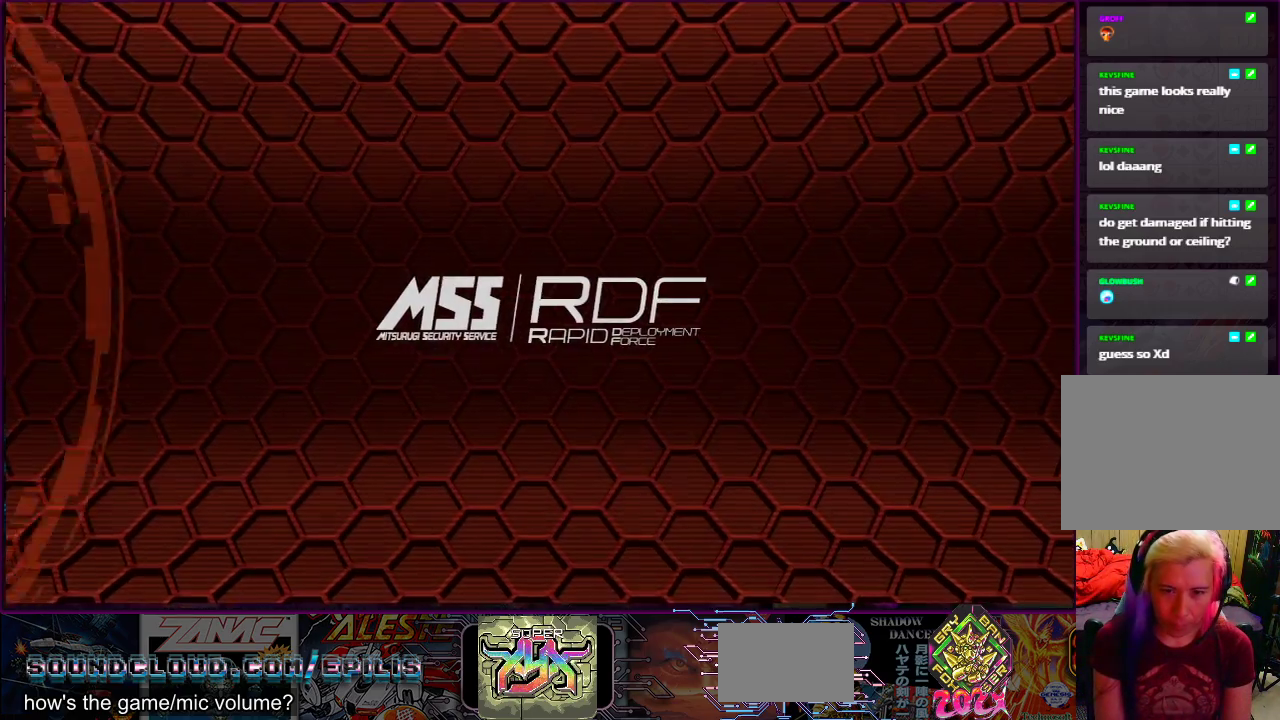
{"buttons": ["CROSS"], "right_stick": "center", "events": [[283, "CROSS", "down"], [417, "CROSS", "up"], [483, "CROSS", "down"]]}
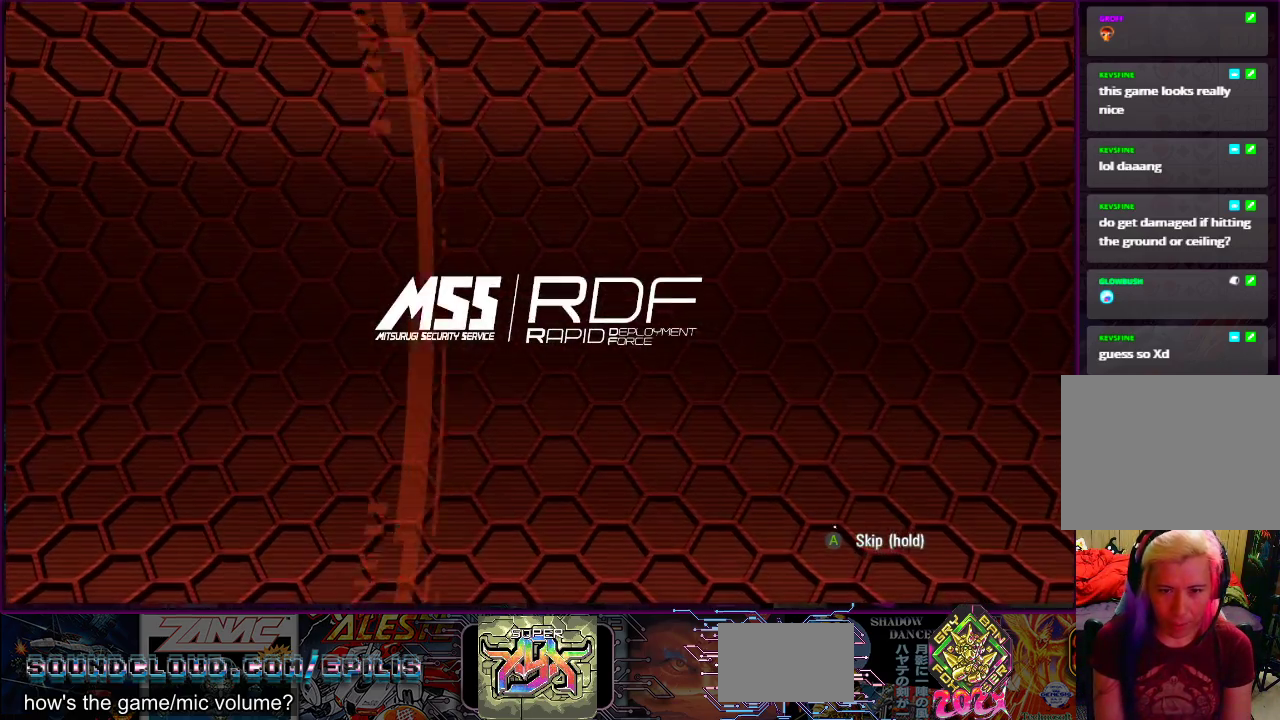
{"buttons": [], "right_stick": "center", "events": [[100, "CROSS", "up"], [183, "CROSS", "down"], [300, "CROSS", "up"], [383, "CROSS", "down"], [483, "CROSS", "up"]]}